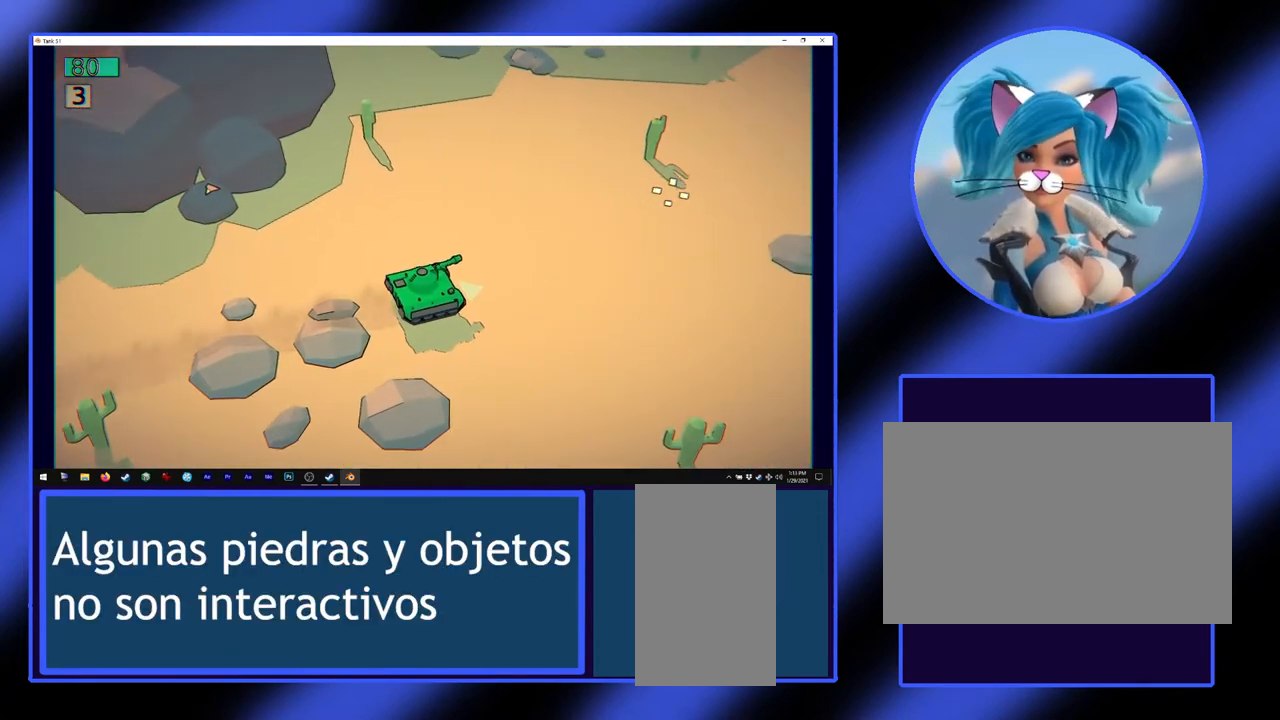
Gameplay with keyboard and mouse; each line is a JSON object with the keys and mouse buttons held at the frame after it. "events" lists presses ("down") and releases ("up") of "a", "alt", "ctrl", "d", "escape", "return", "s", "shift", "space", "tab", "w", "mouse_left", "mouse_wheel", "mouse_right", "mouse_mb4" and "mouse_mb5" between this image and that frame as [ms after this image, input, new state], when the widget could be followed in between. "mouse_left", "mouse_wheel", "mouse_right", "mouse_mb4", "mouse_mb5" = the "left", "wheel", "right", "mb4", "mb5" buttons of the "mouse" list. No other keys are recorded. "wheel" means that the mouse wheel is clicked or scrolled. Not read: mouse_move.
{"keys": ["w"], "mouse": [], "events": [[433, "d", "down"], [500, "d", "up"]]}
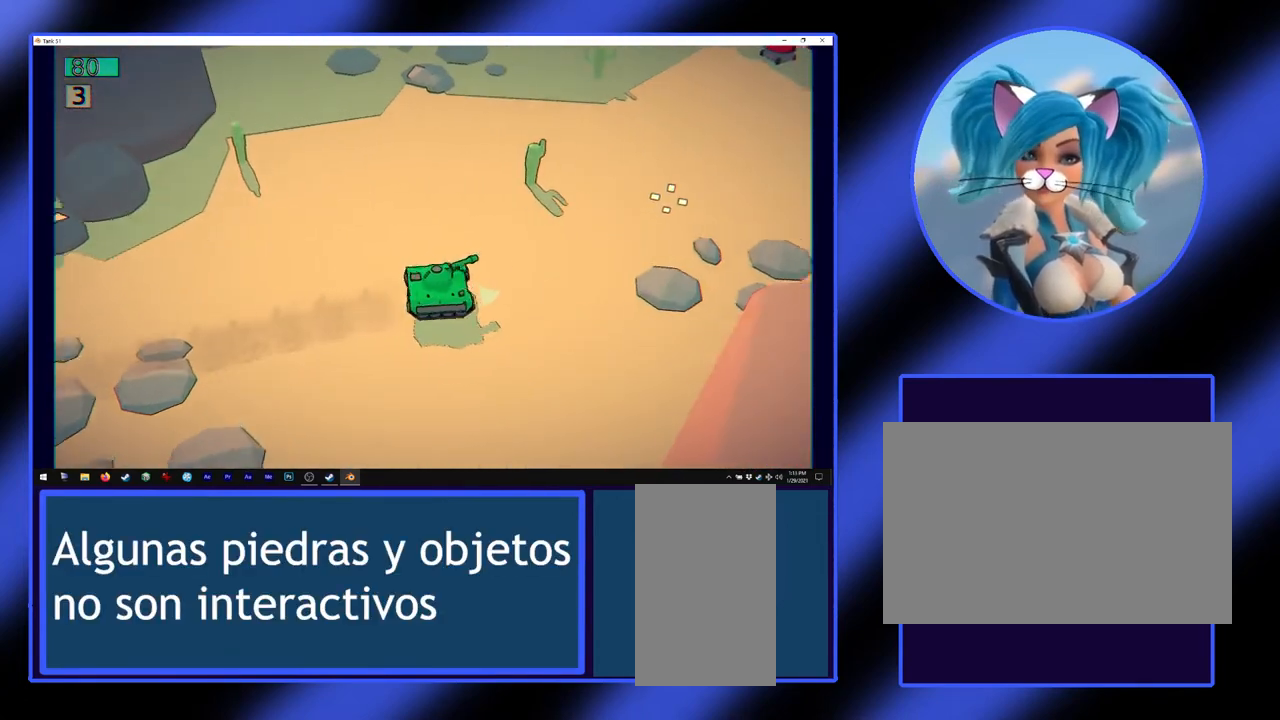
{"keys": ["w"], "mouse": [], "events": [[267, "a", "down"], [433, "a", "up"]]}
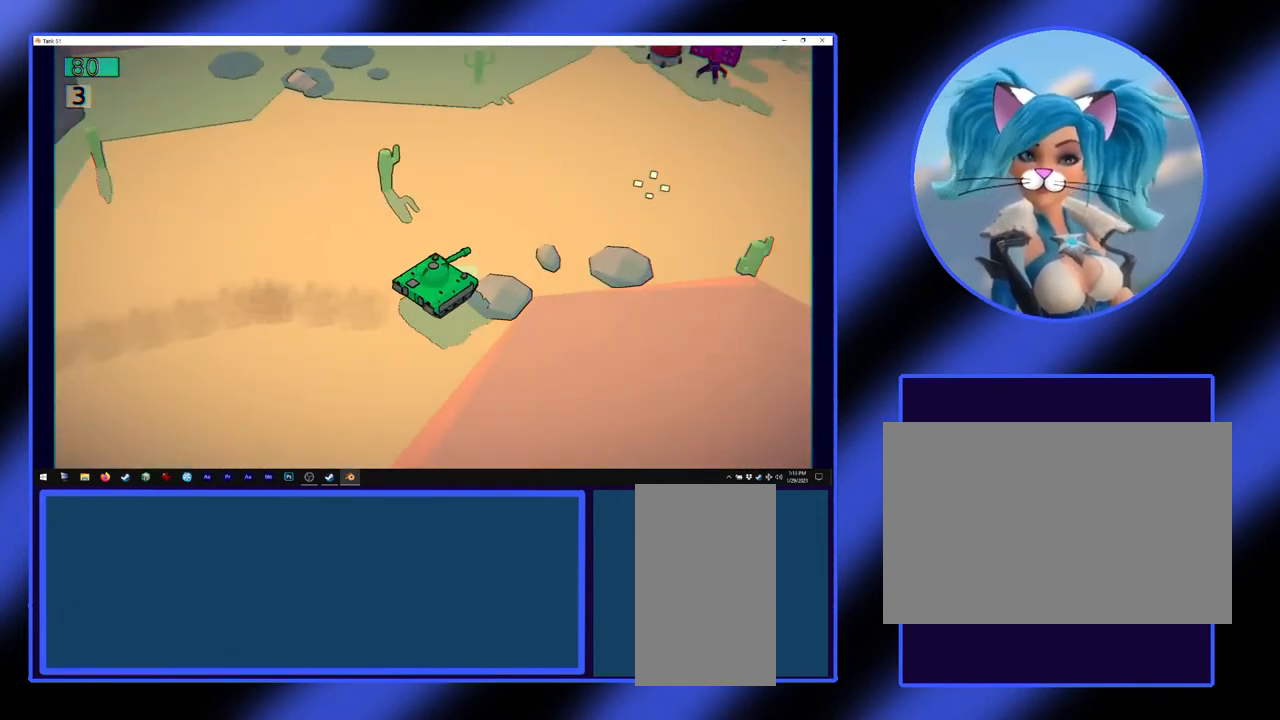
{"keys": [], "mouse": [], "events": [[100, "w", "up"]]}
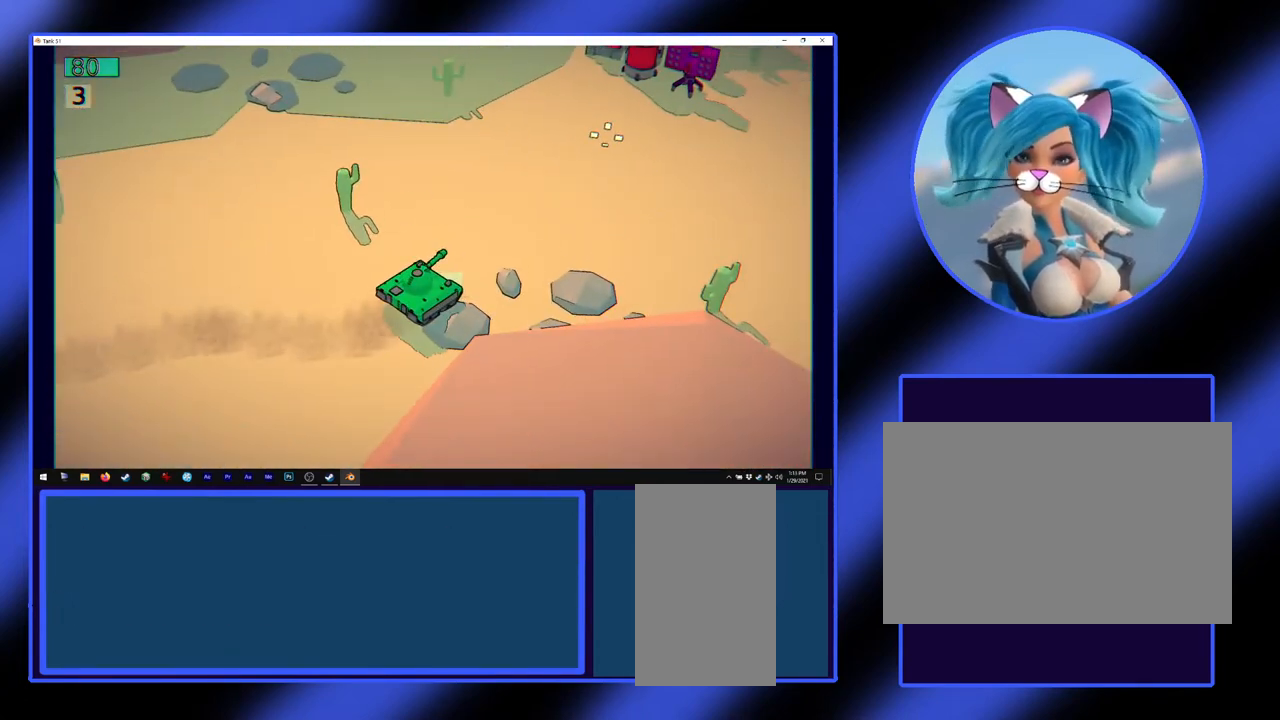
{"keys": [], "mouse": [], "events": [[200, "s", "down"], [467, "s", "up"]]}
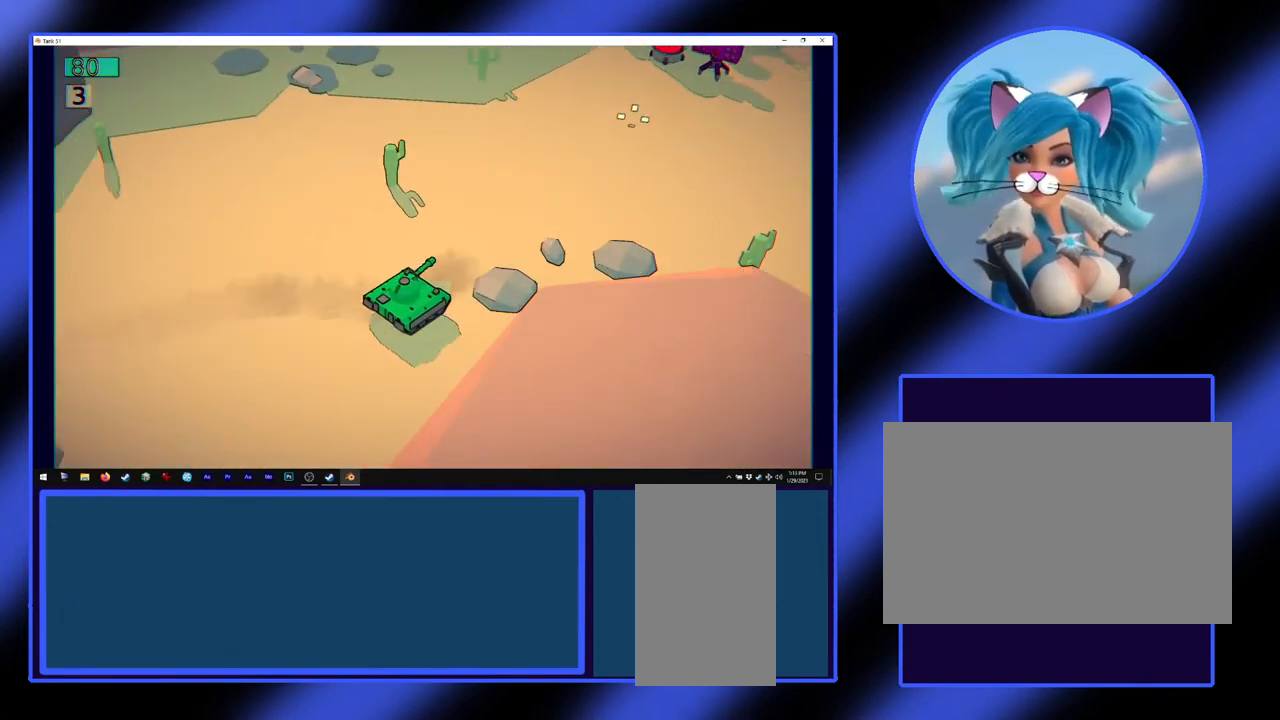
{"keys": [], "mouse": [], "events": [[367, "w", "down"], [500, "w", "up"]]}
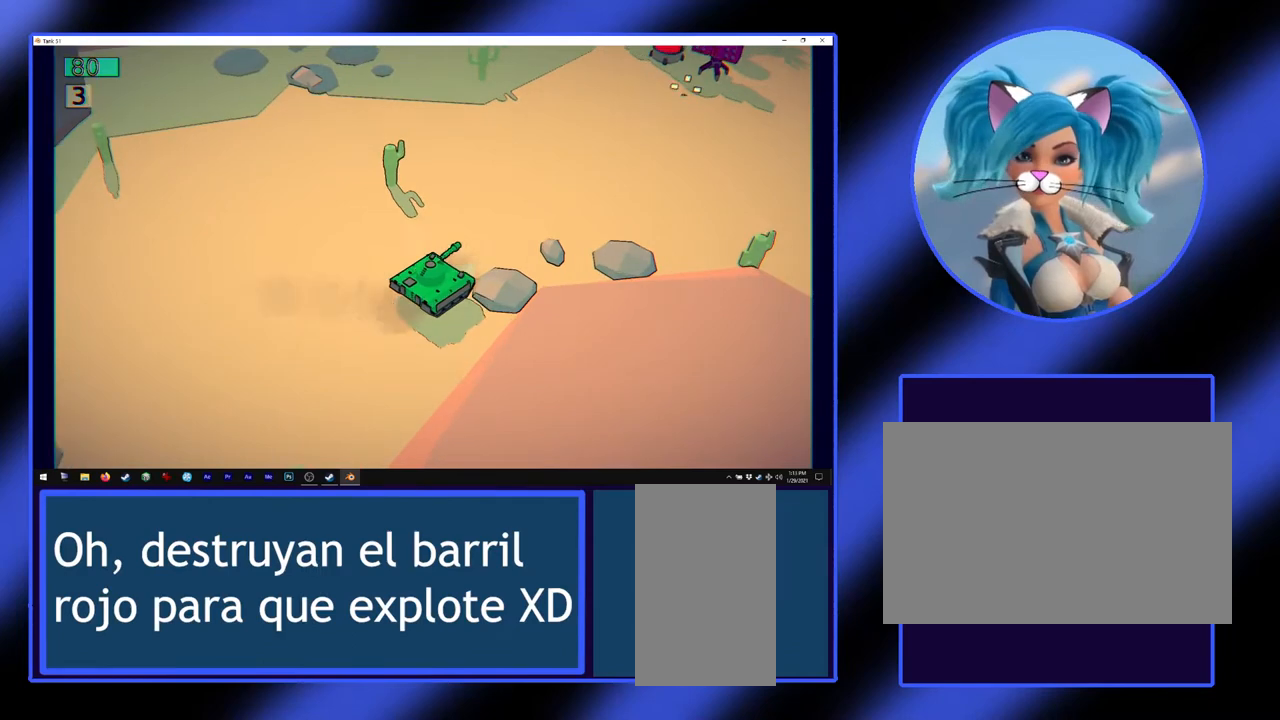
{"keys": [], "mouse": [], "events": []}
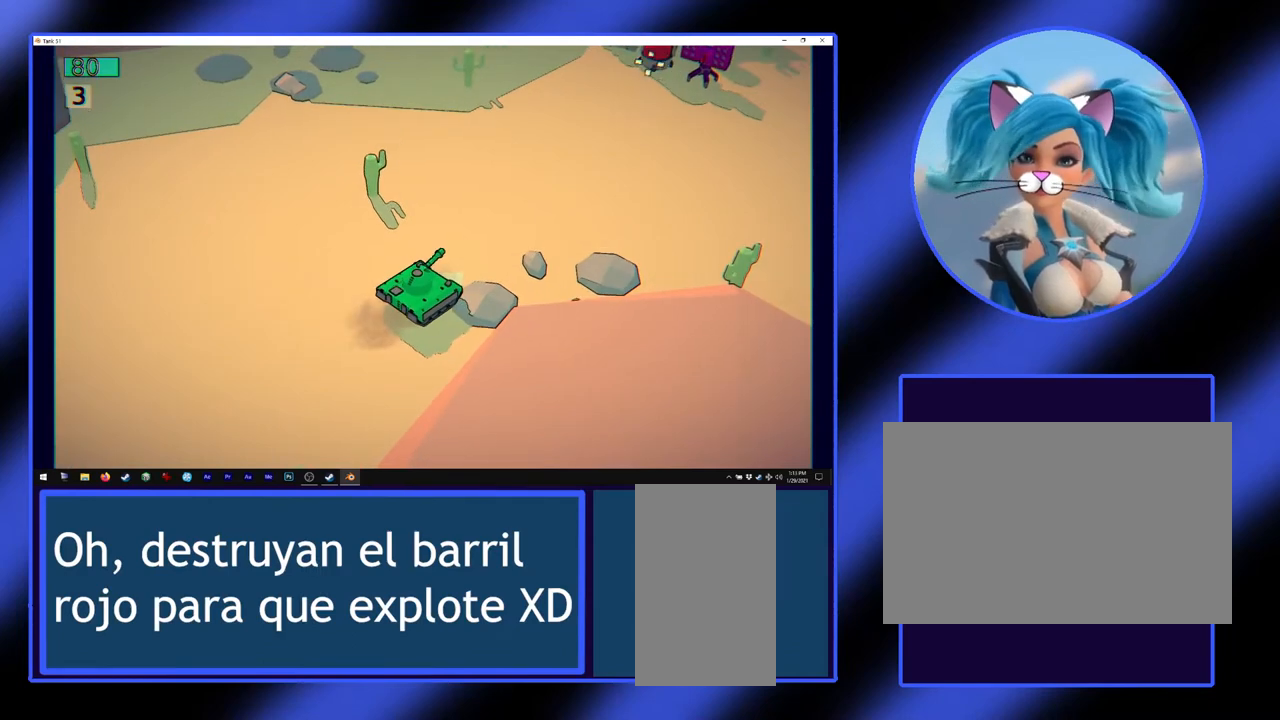
{"keys": [], "mouse": [], "events": [[433, "w", "down"], [500, "w", "up"]]}
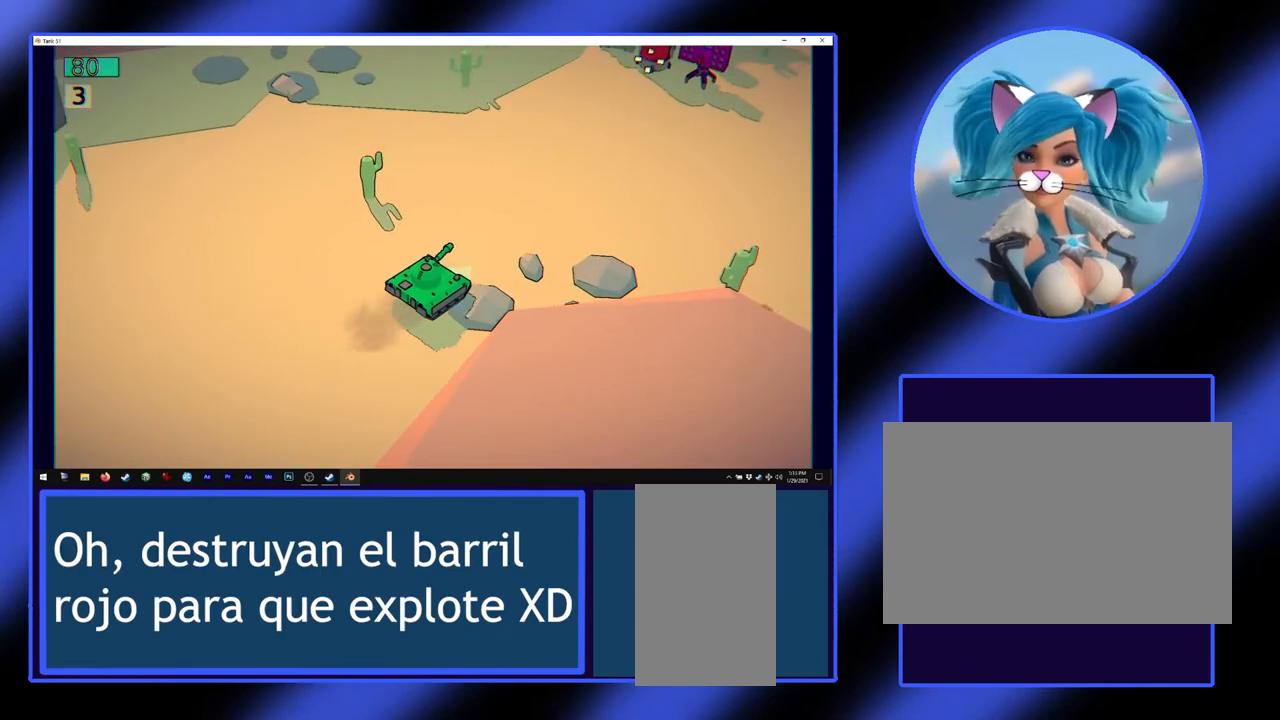
{"keys": [], "mouse": ["left"], "events": [[400, "mouse_left", "down"]]}
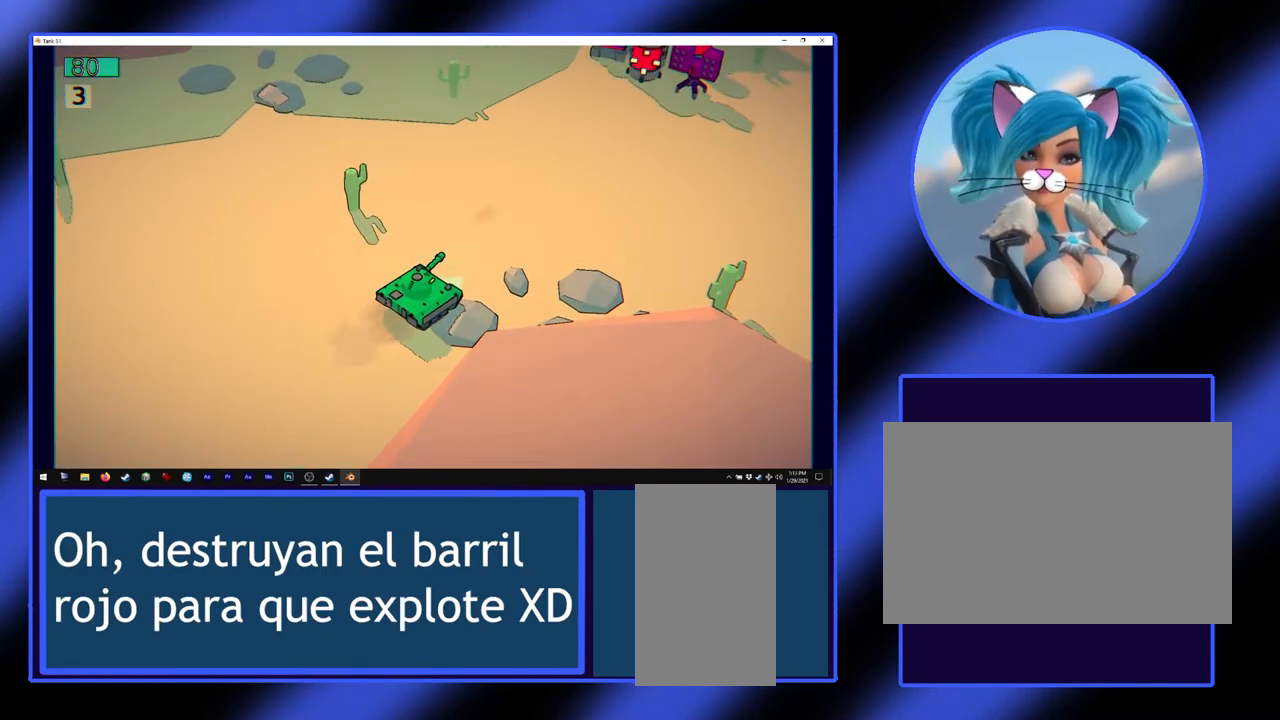
{"keys": [], "mouse": [], "events": [[500, "mouse_left", "up"]]}
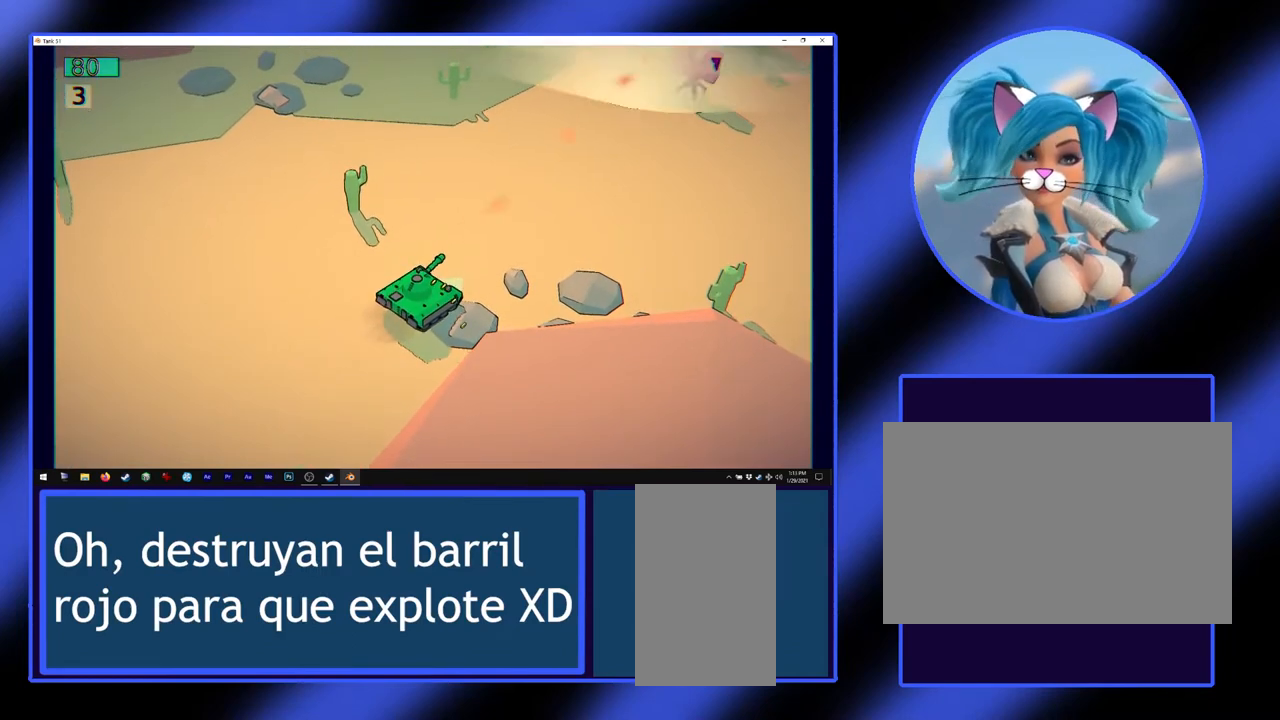
{"keys": [], "mouse": [], "events": []}
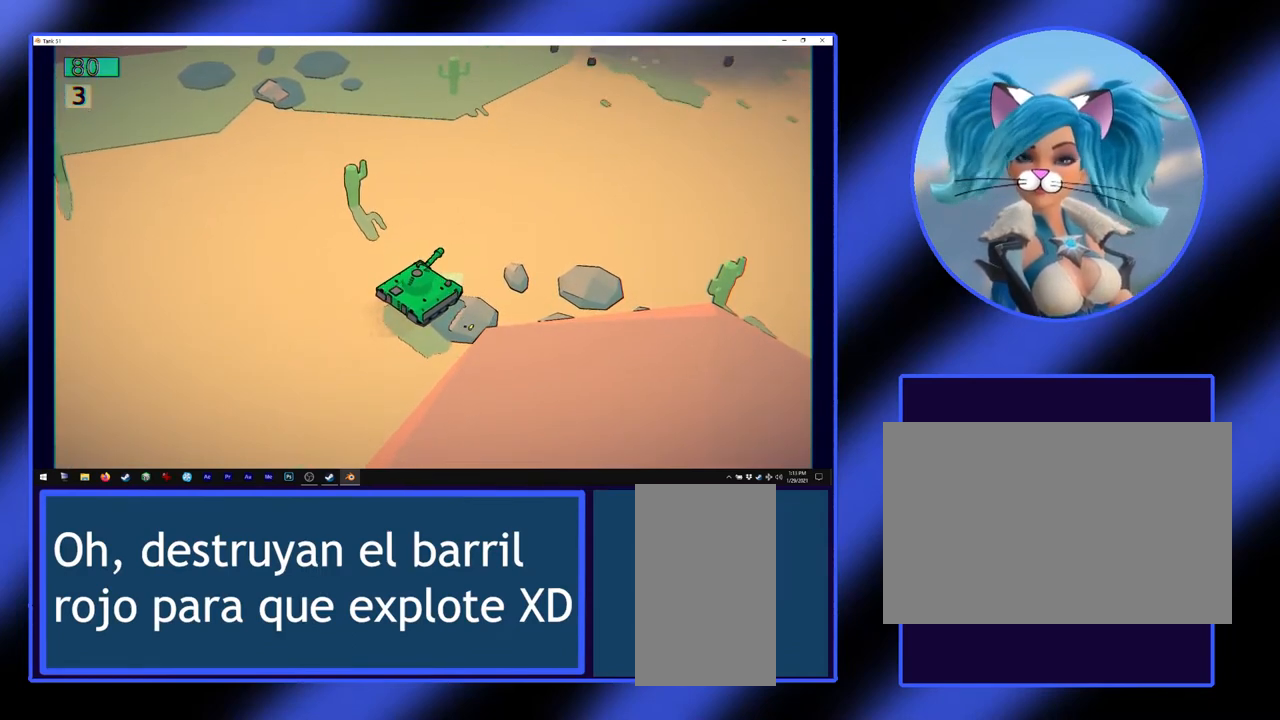
{"keys": ["w"], "mouse": [], "events": [[67, "w", "down"]]}
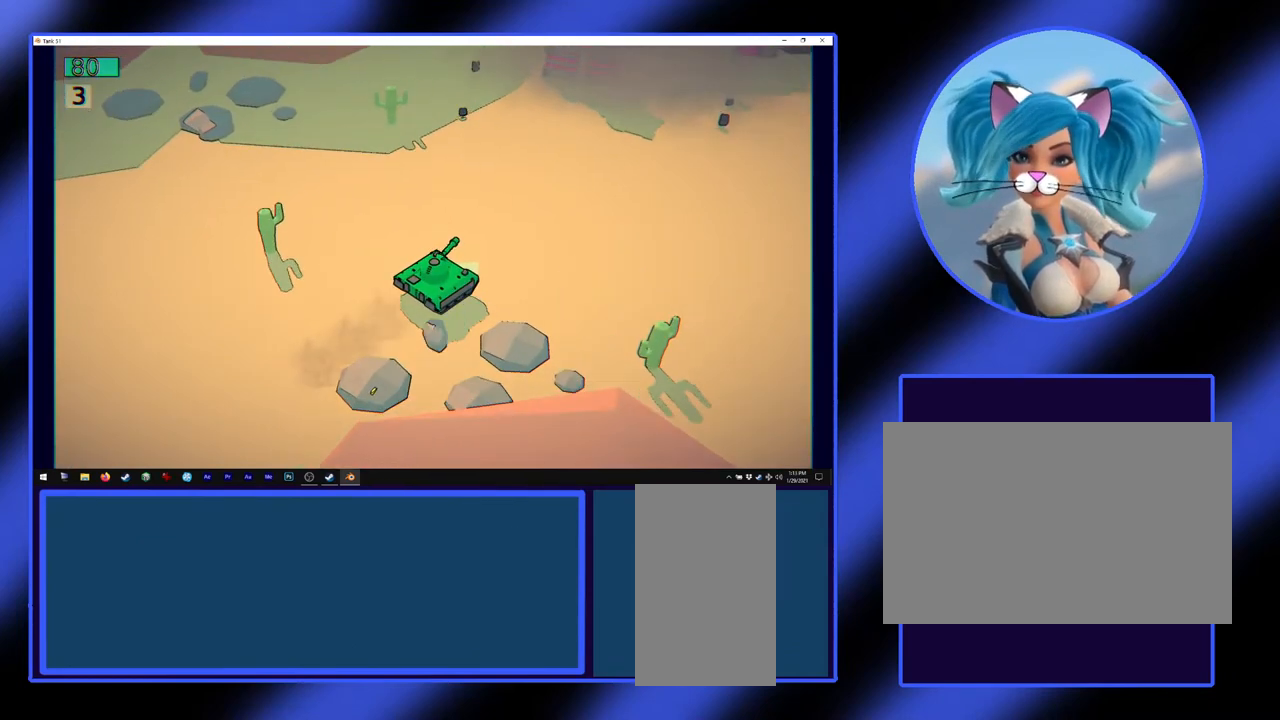
{"keys": ["w"], "mouse": [], "events": []}
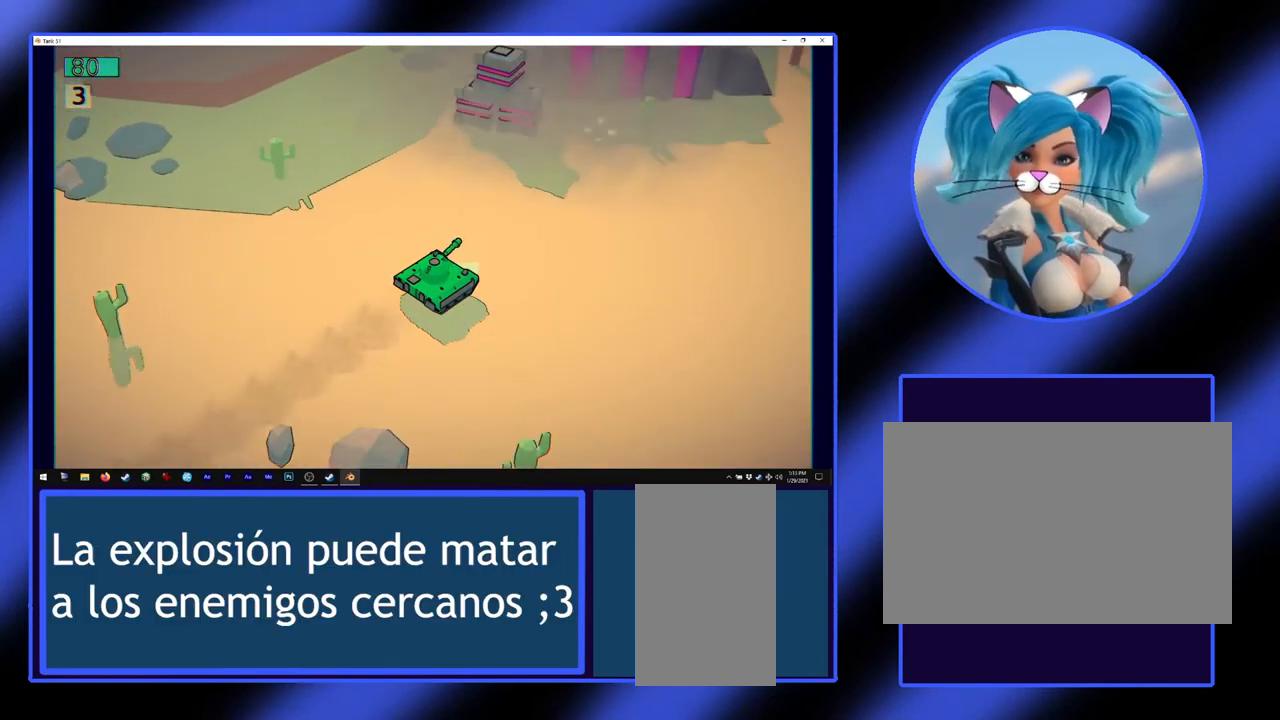
{"keys": ["w"], "mouse": [], "events": []}
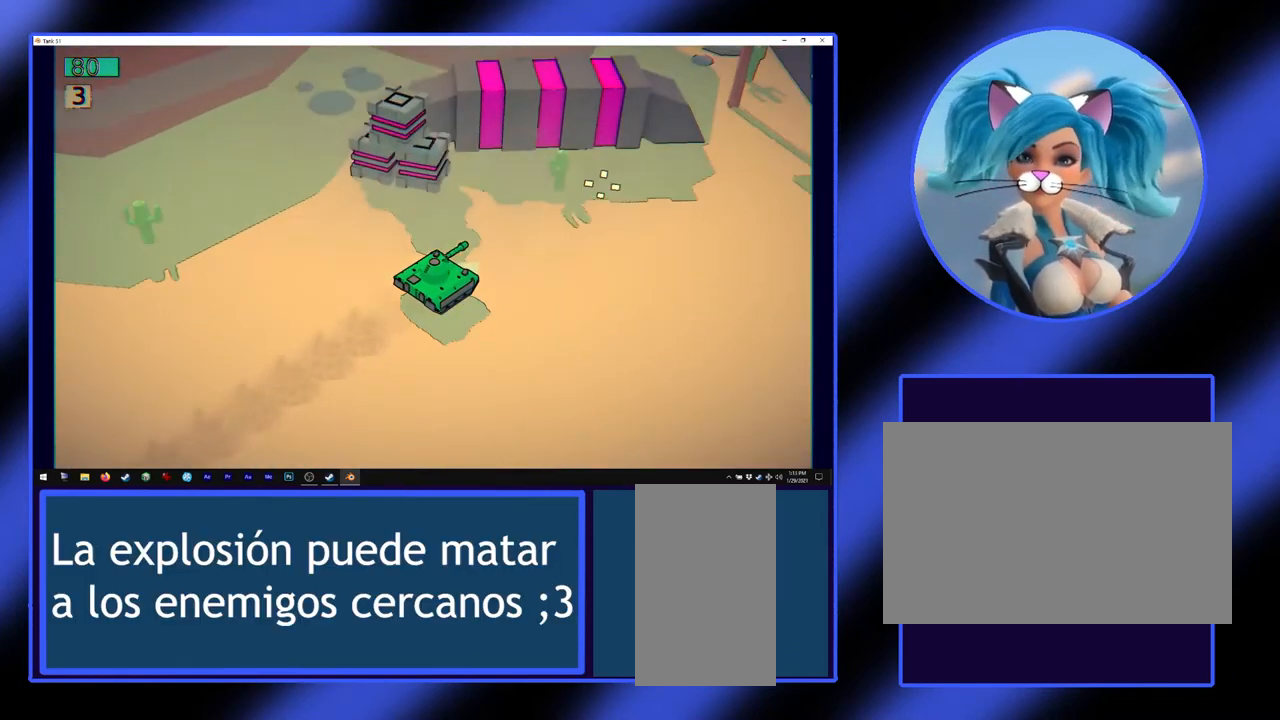
{"keys": ["w"], "mouse": [], "events": [[200, "d", "down"], [333, "d", "up"]]}
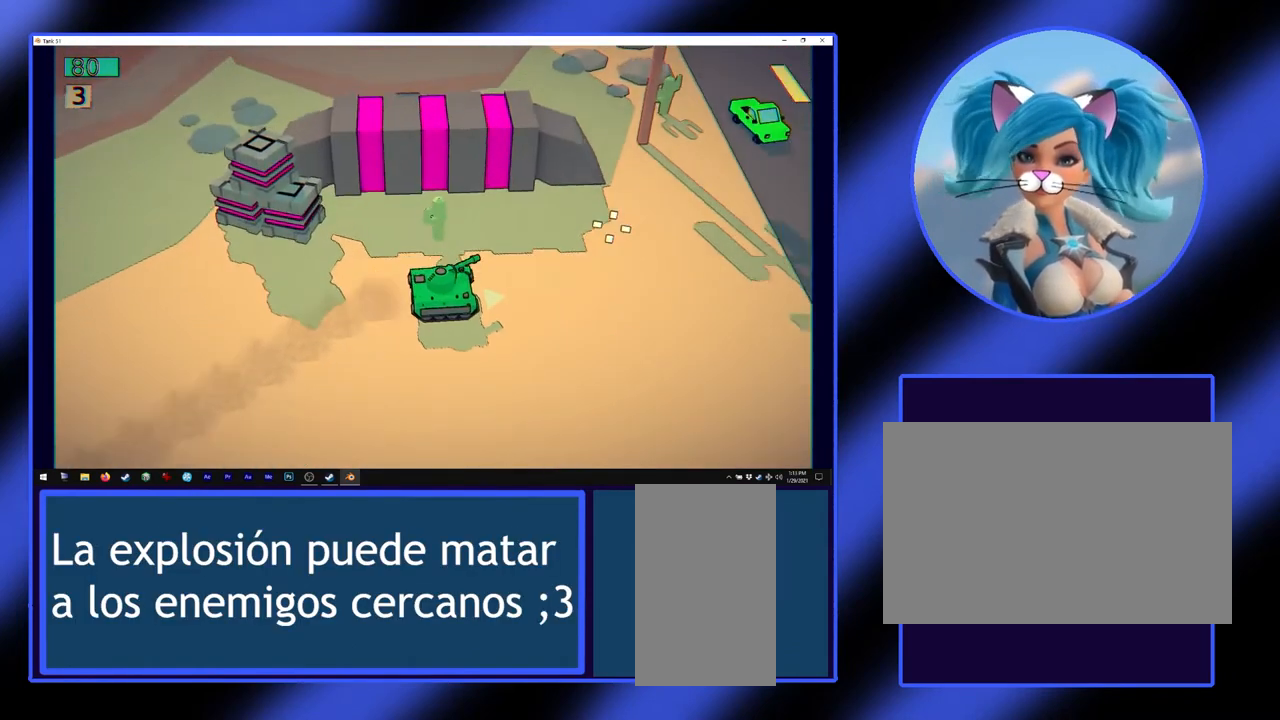
{"keys": ["d", "w"], "mouse": [], "events": [[467, "d", "down"]]}
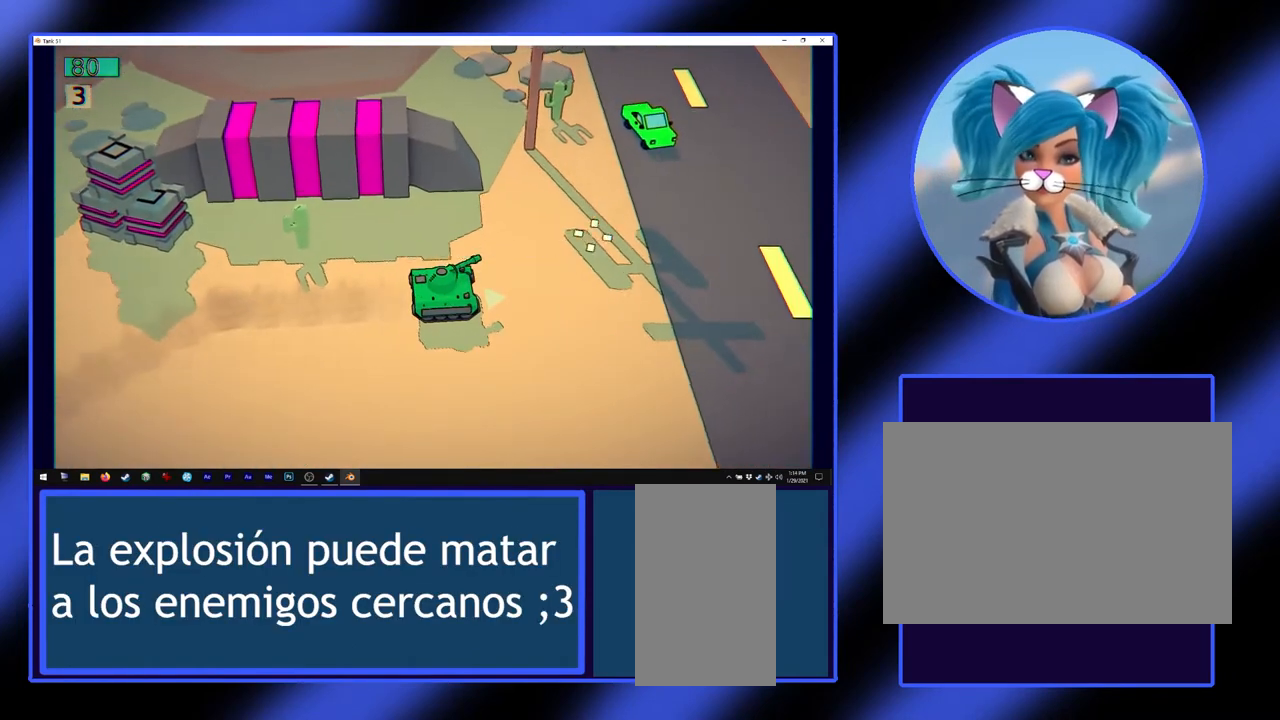
{"keys": ["w"], "mouse": [], "events": [[167, "d", "up"]]}
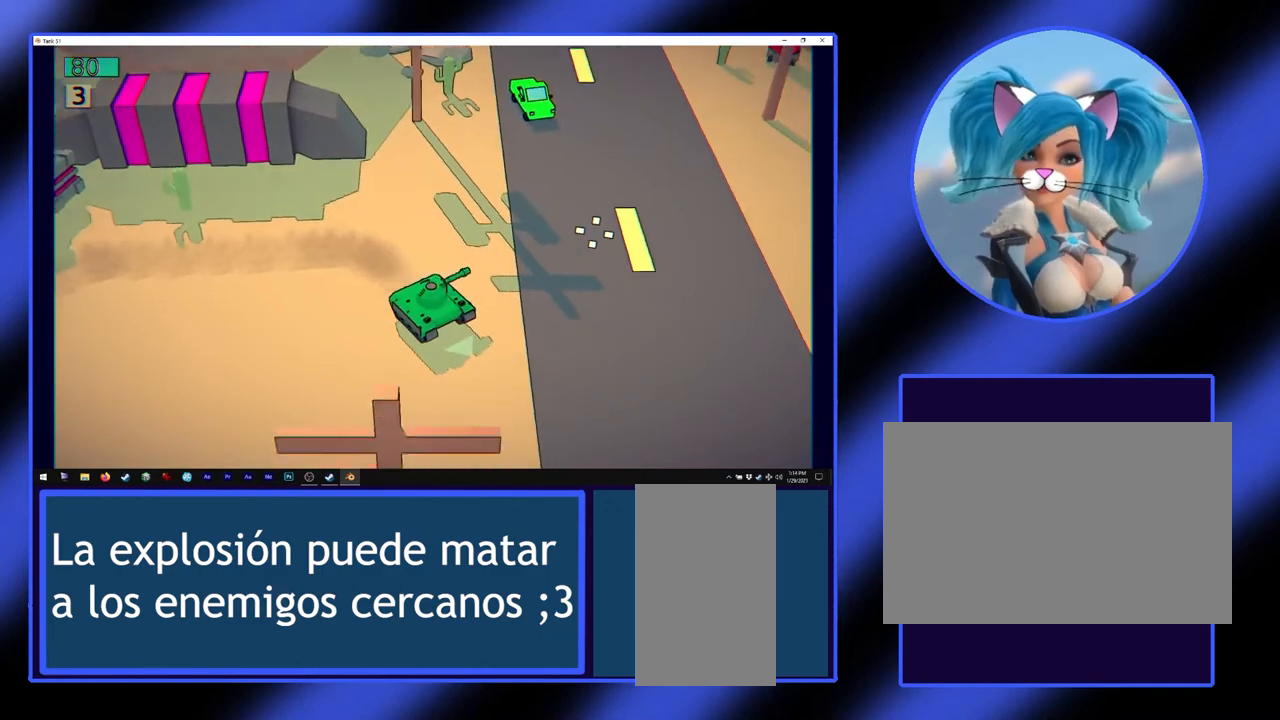
{"keys": ["w"], "mouse": [], "events": [[200, "d", "down"], [433, "d", "up"]]}
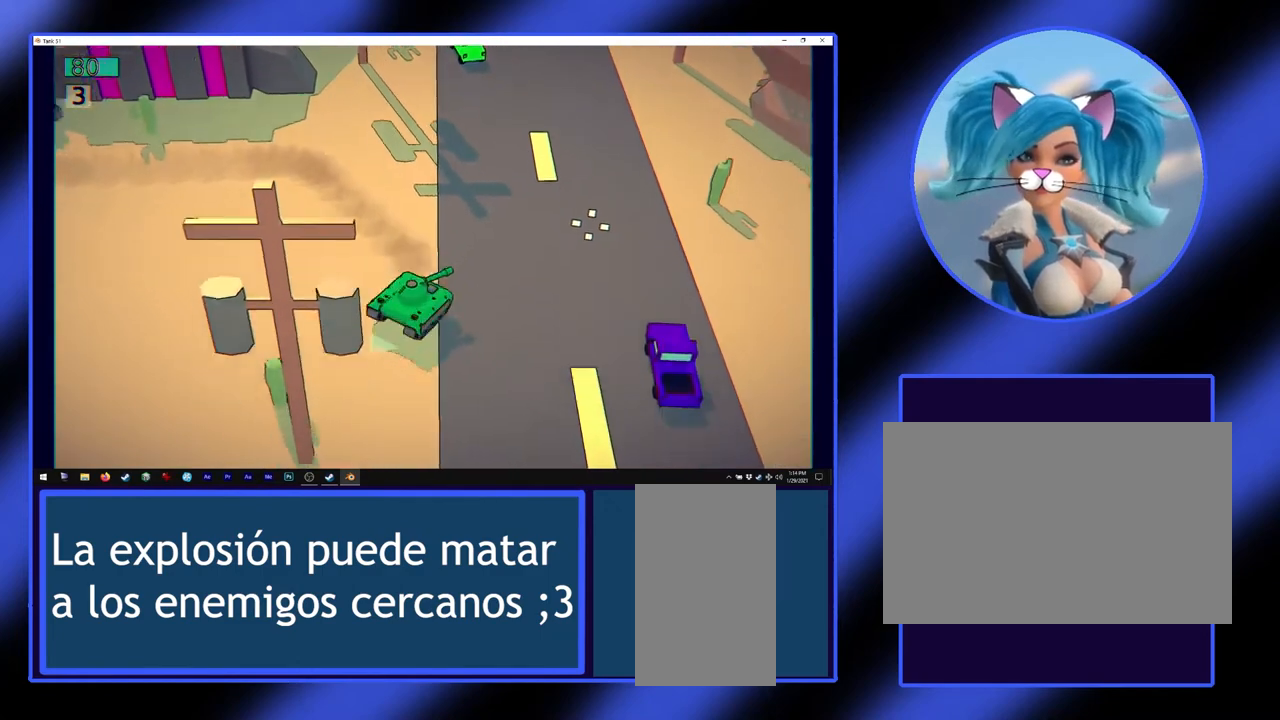
{"keys": ["d", "w"], "mouse": [], "events": [[400, "d", "down"]]}
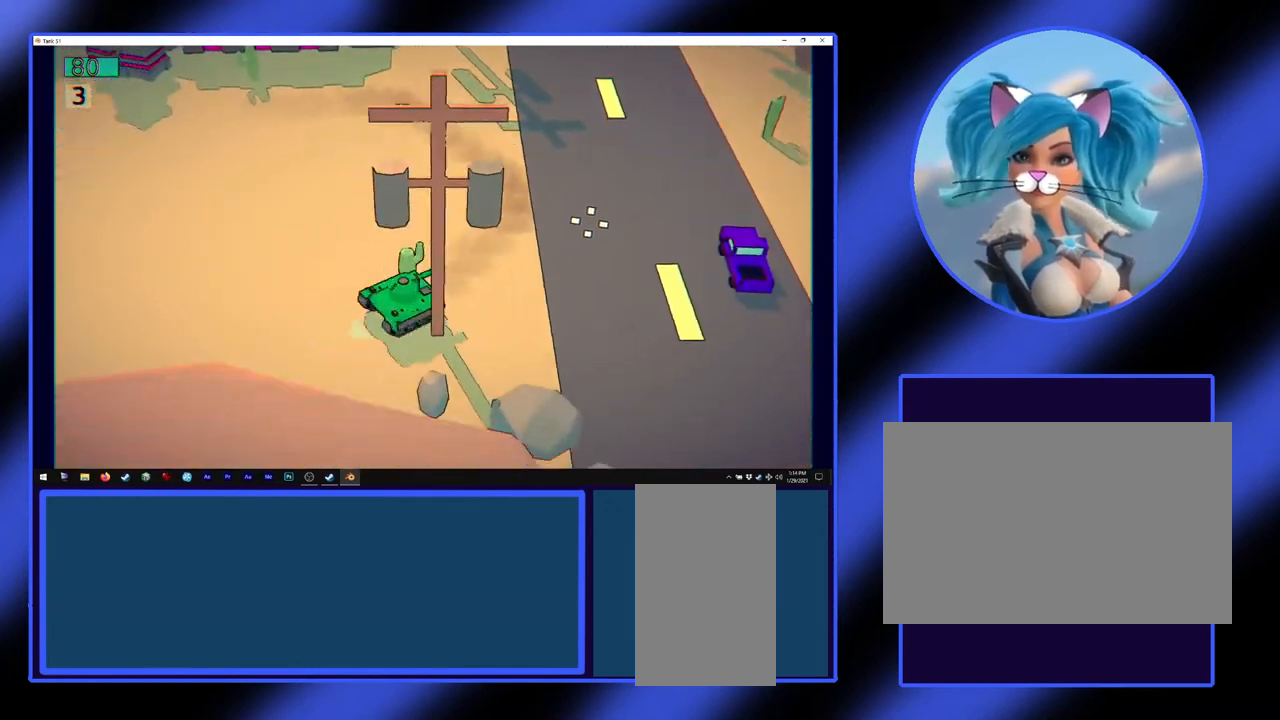
{"keys": ["d", "w"], "mouse": [], "events": []}
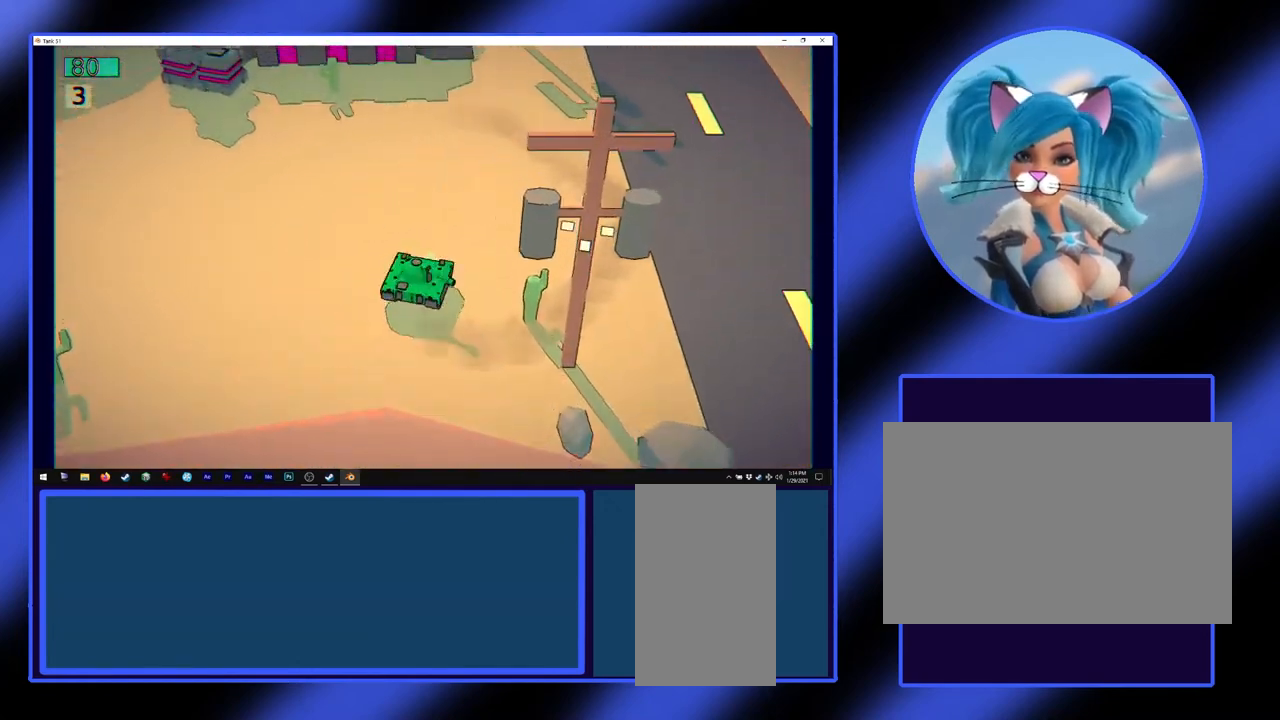
{"keys": ["w"], "mouse": [], "events": [[300, "d", "up"]]}
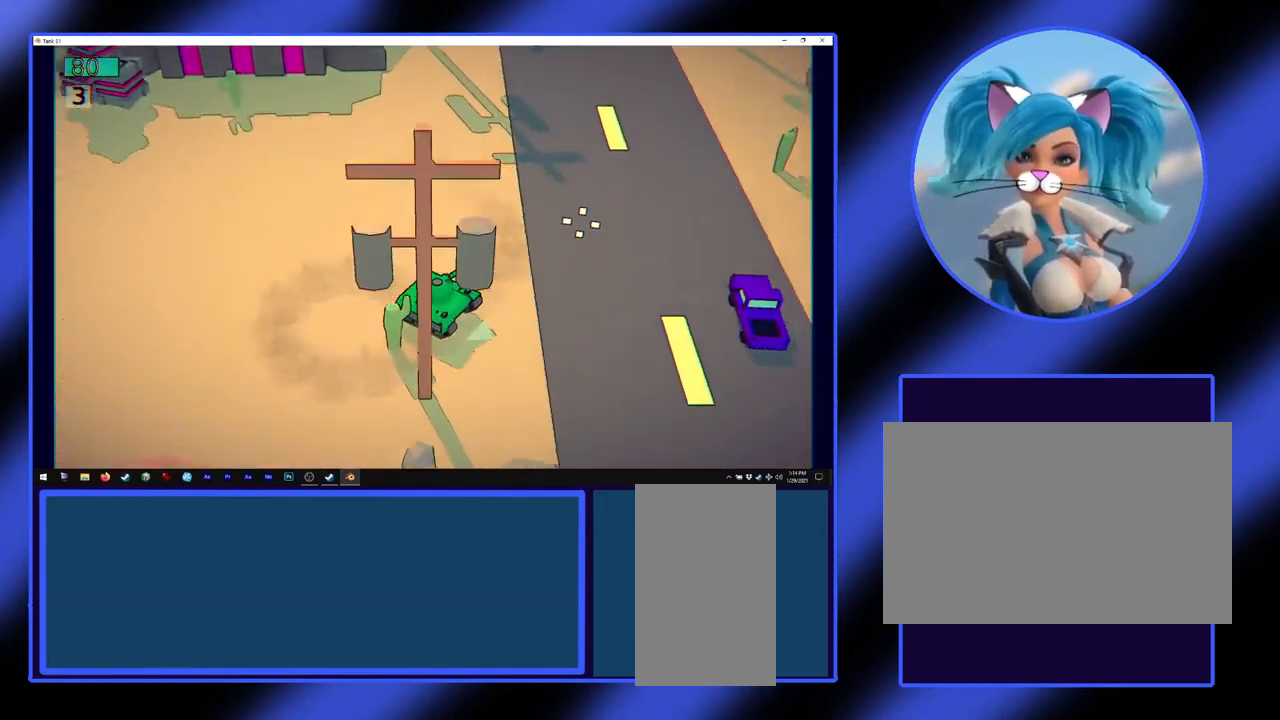
{"keys": ["w"], "mouse": [], "events": []}
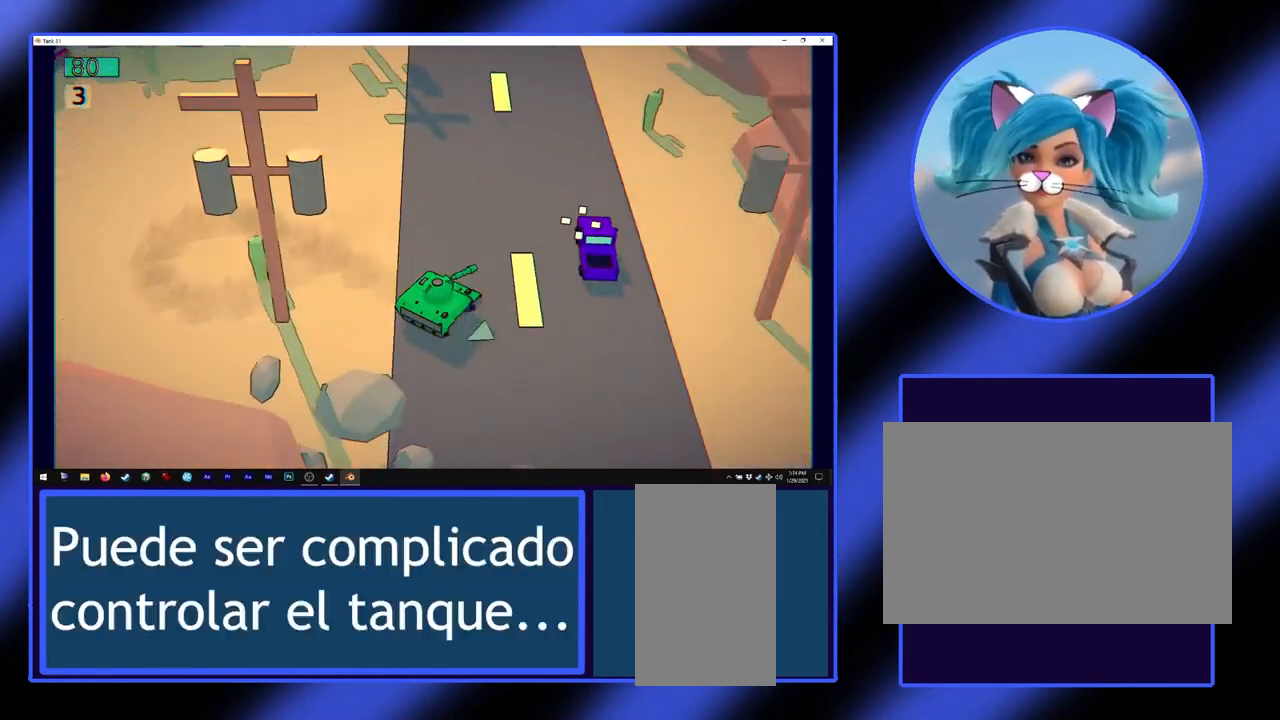
{"keys": ["a", "w"], "mouse": [], "events": [[200, "a", "down"]]}
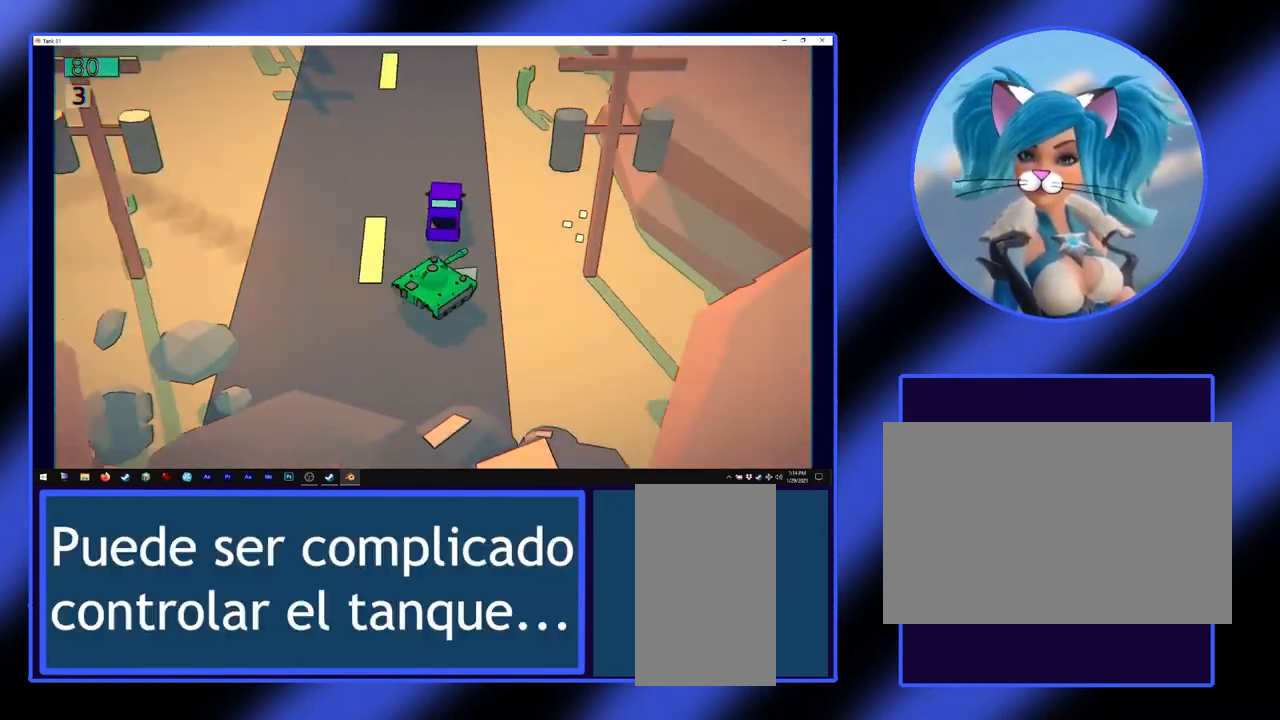
{"keys": ["a", "w"], "mouse": [], "events": [[33, "a", "up"], [300, "a", "down"]]}
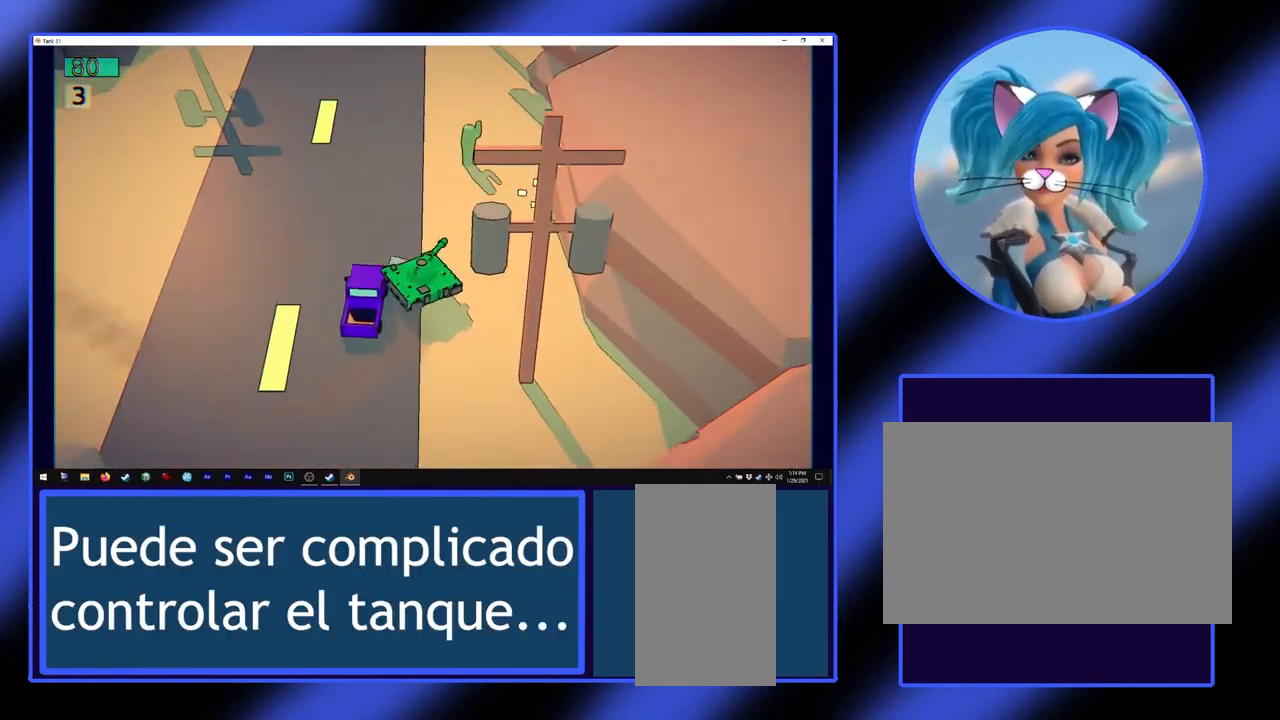
{"keys": ["d", "w"], "mouse": [], "events": [[33, "a", "up"], [400, "d", "down"]]}
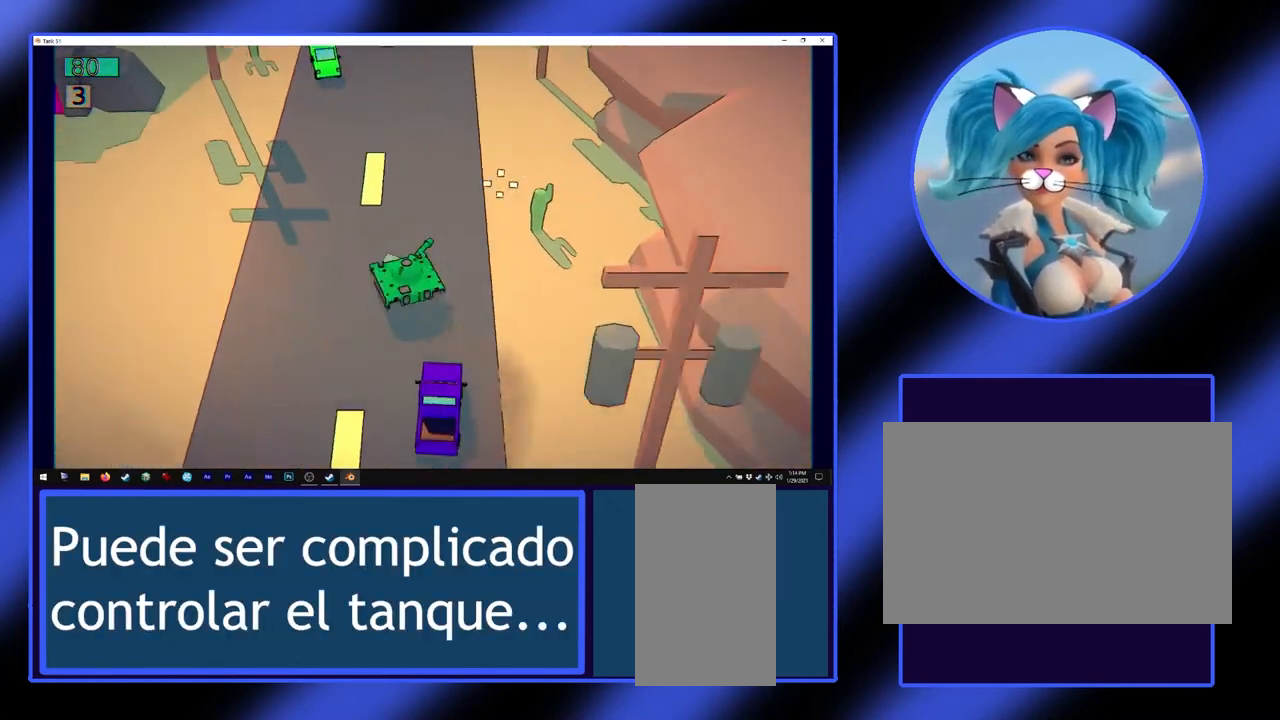
{"keys": ["w"], "mouse": [], "events": [[100, "d", "up"]]}
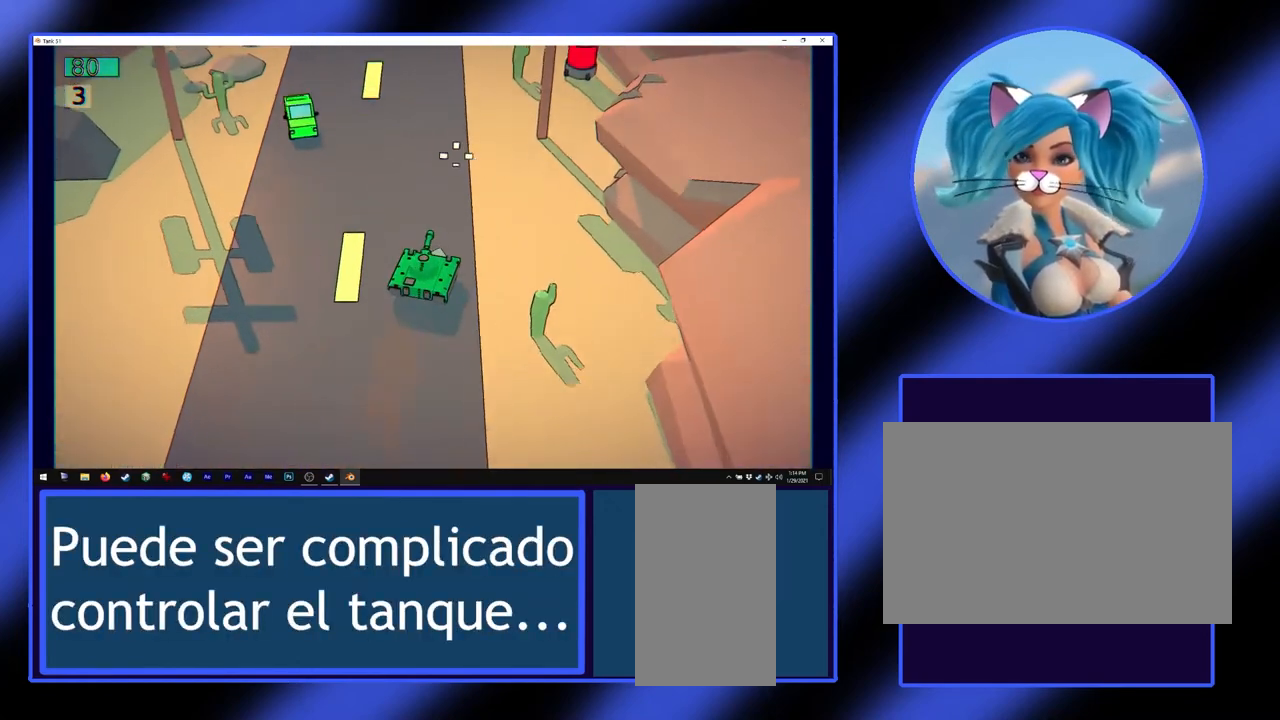
{"keys": [], "mouse": [], "events": [[367, "w", "up"]]}
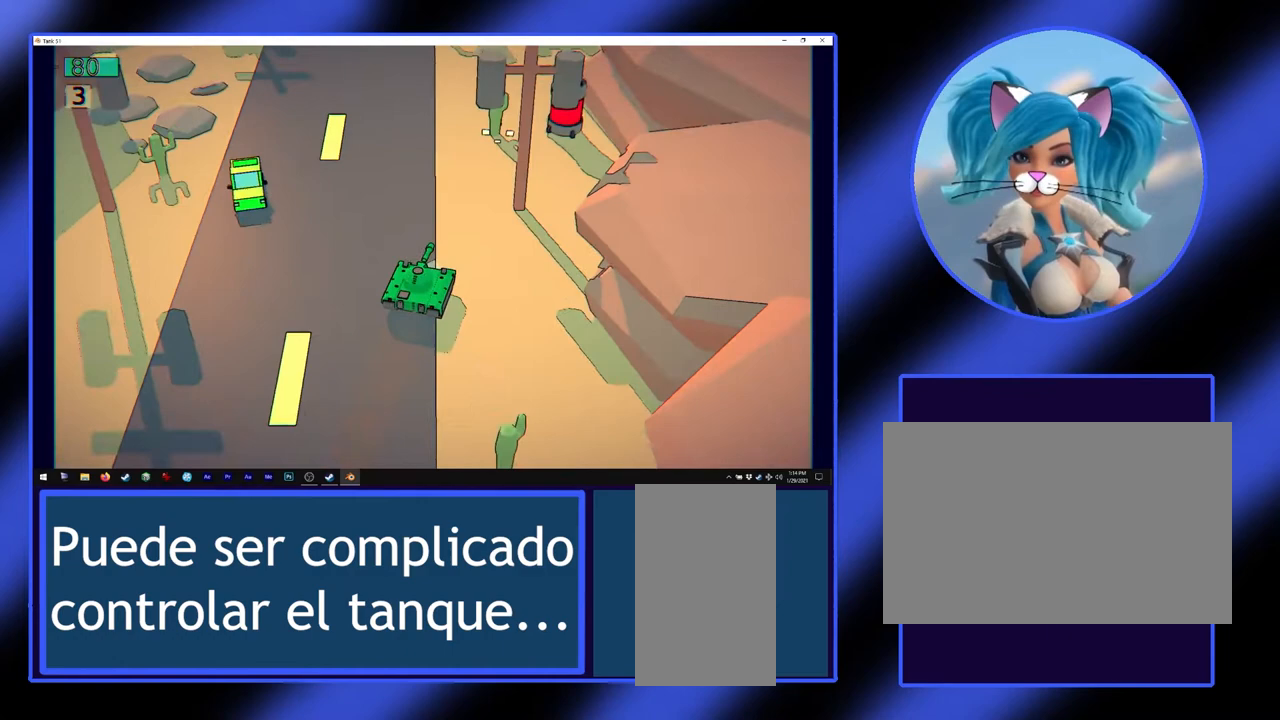
{"keys": [], "mouse": [], "events": []}
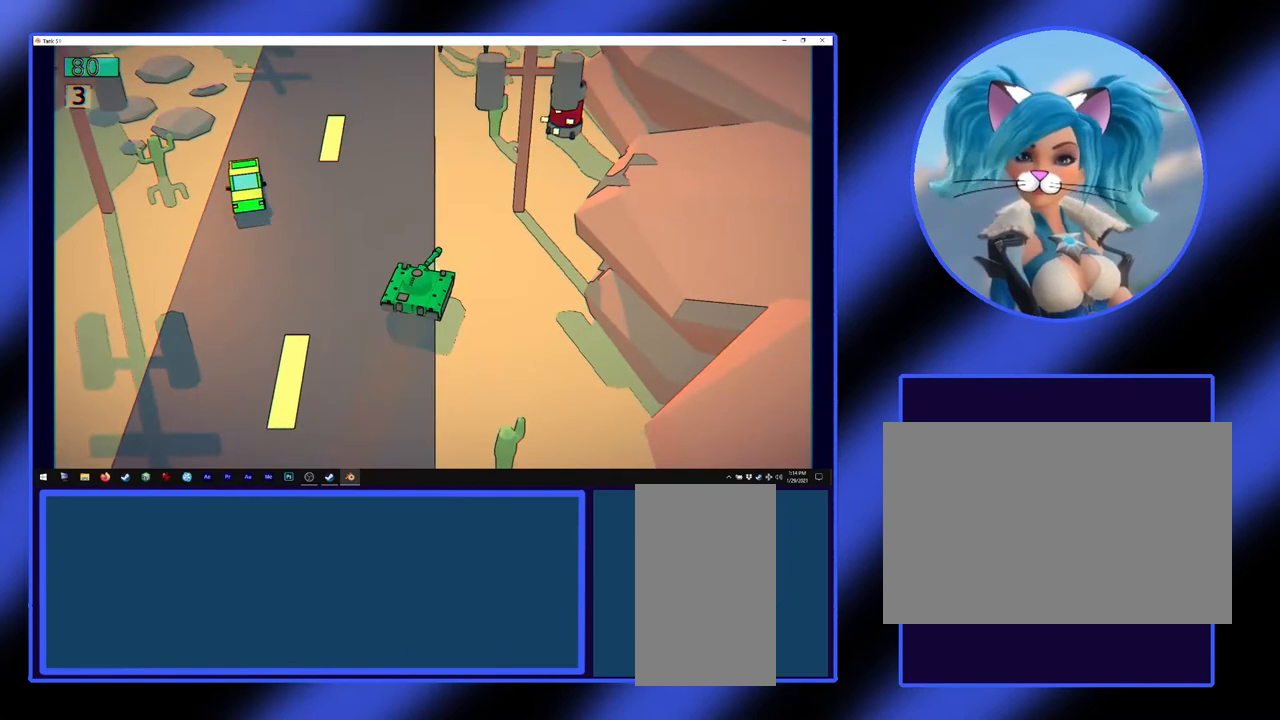
{"keys": [], "mouse": ["left"], "events": [[333, "mouse_left", "down"]]}
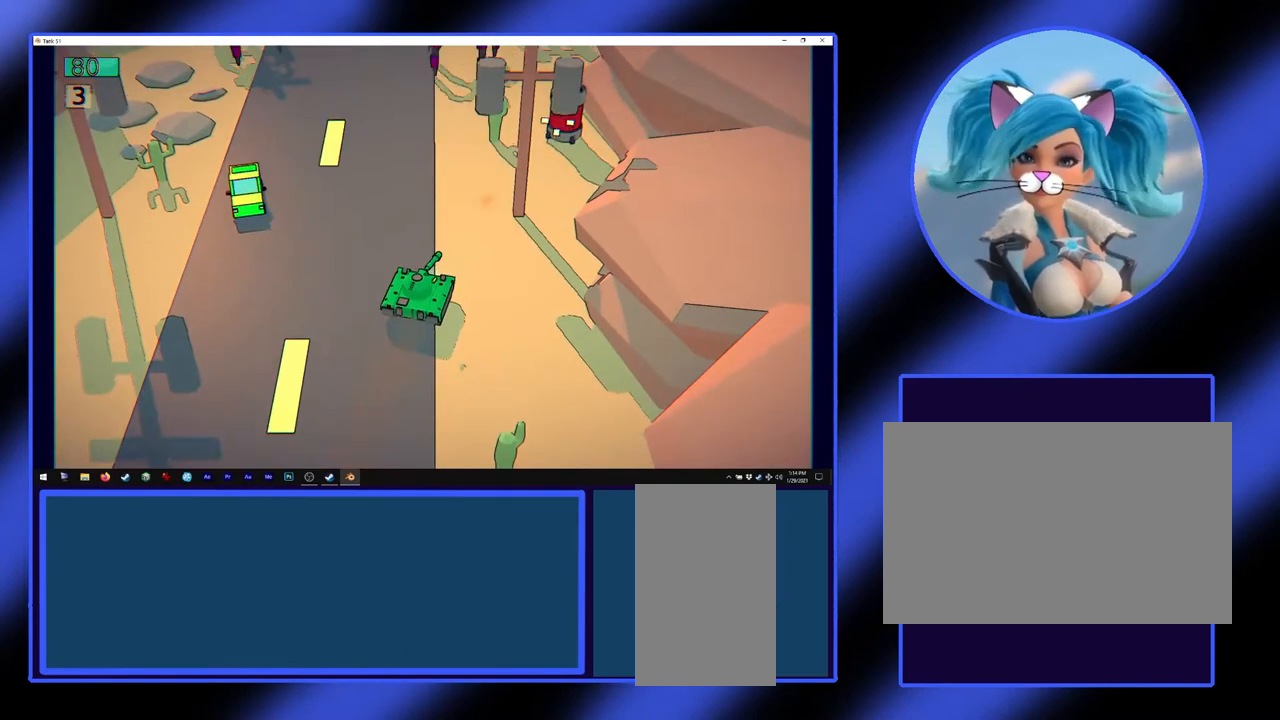
{"keys": [], "mouse": [], "events": [[433, "mouse_left", "up"]]}
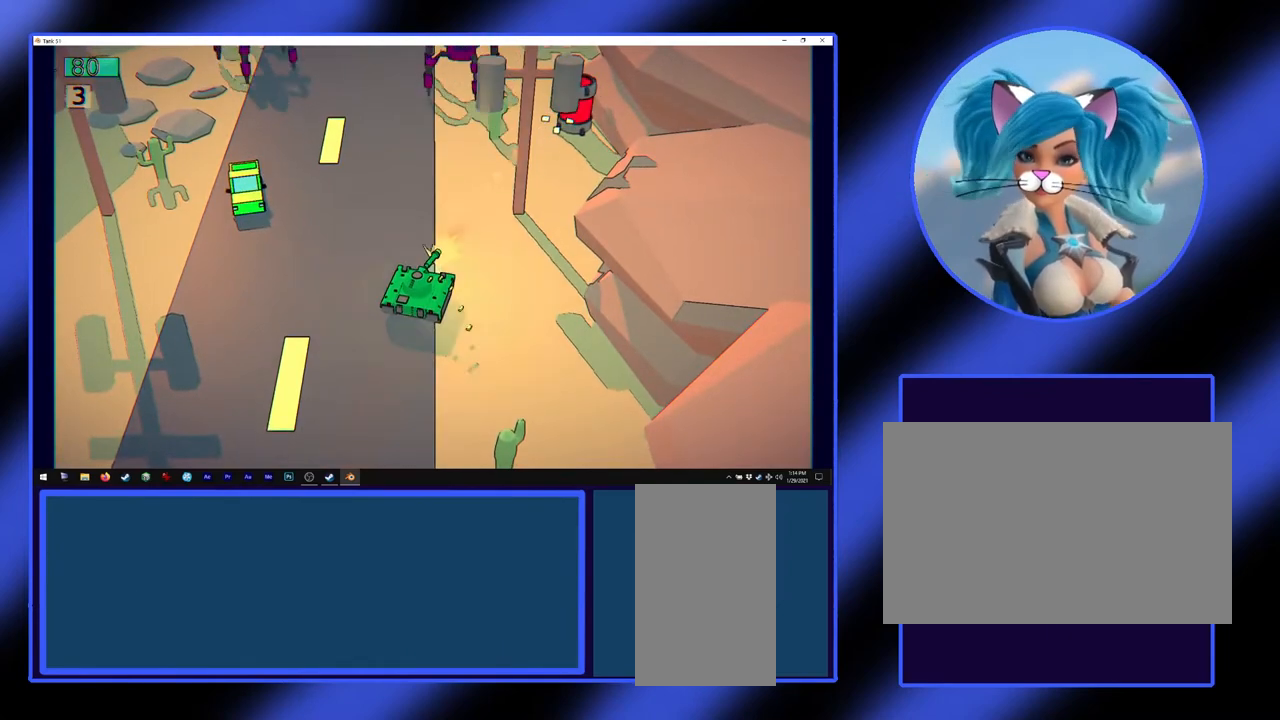
{"keys": ["s"], "mouse": [], "events": [[400, "s", "down"]]}
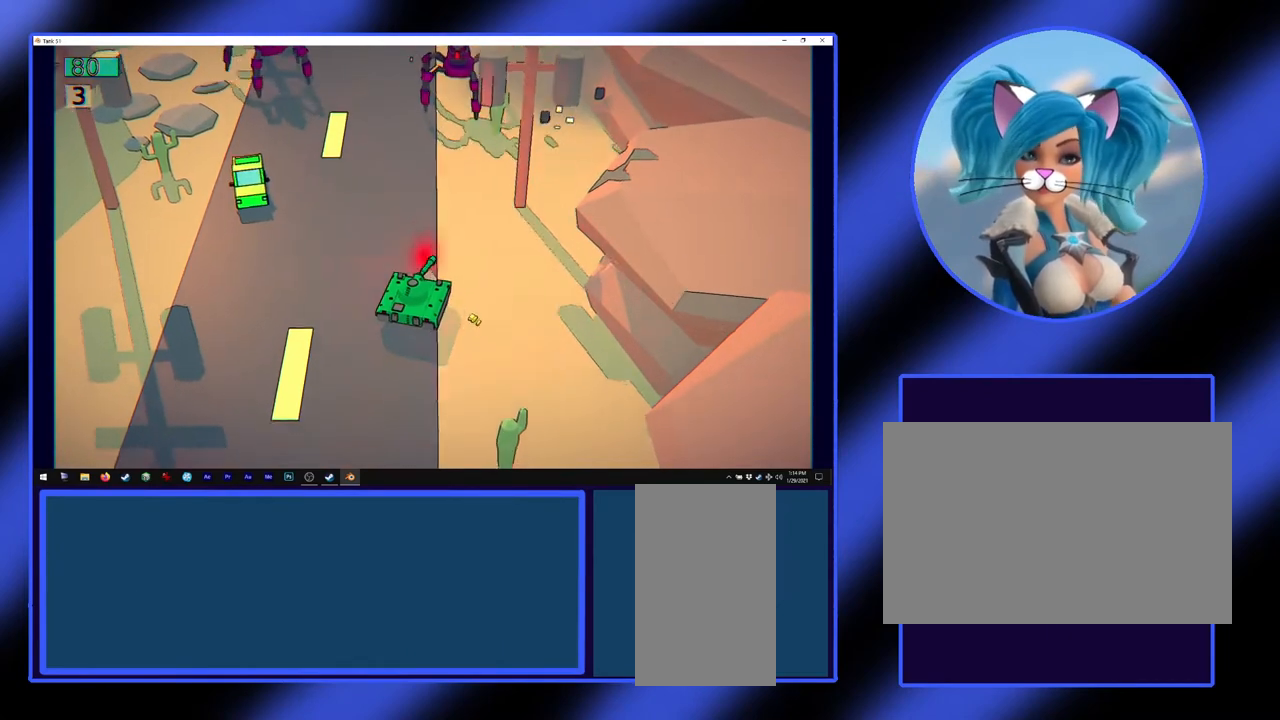
{"keys": ["s"], "mouse": [], "events": []}